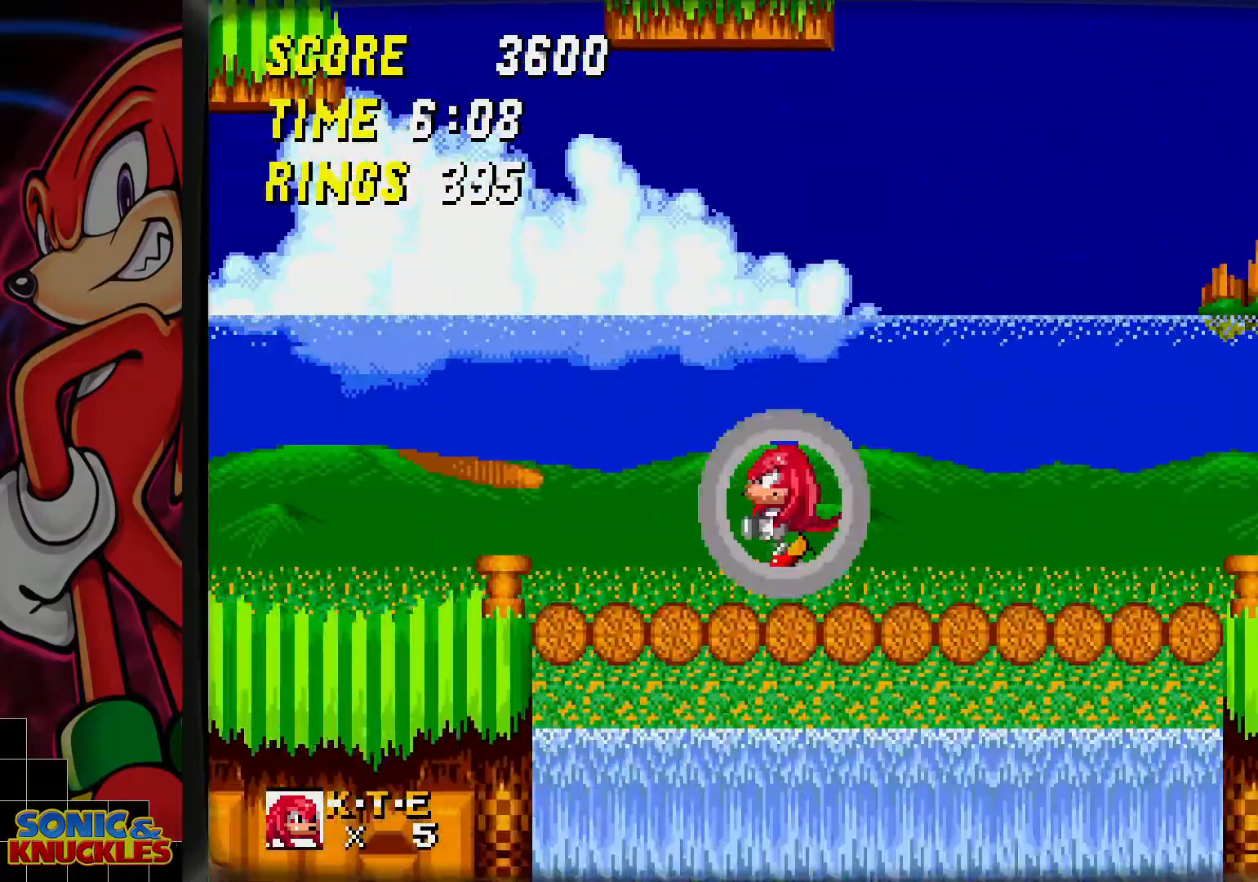
Gameplay with a controller; each line is a JSON object with the inputs held at the frame after it. "events" lists button and stick changes between this image and that frame as [ms after this image, input, new state], when the widget could be followed in between. Not read: DPAD_RIGHT L3 R3.
{"buttons": ["B"], "events": [[267, "B", "down"]]}
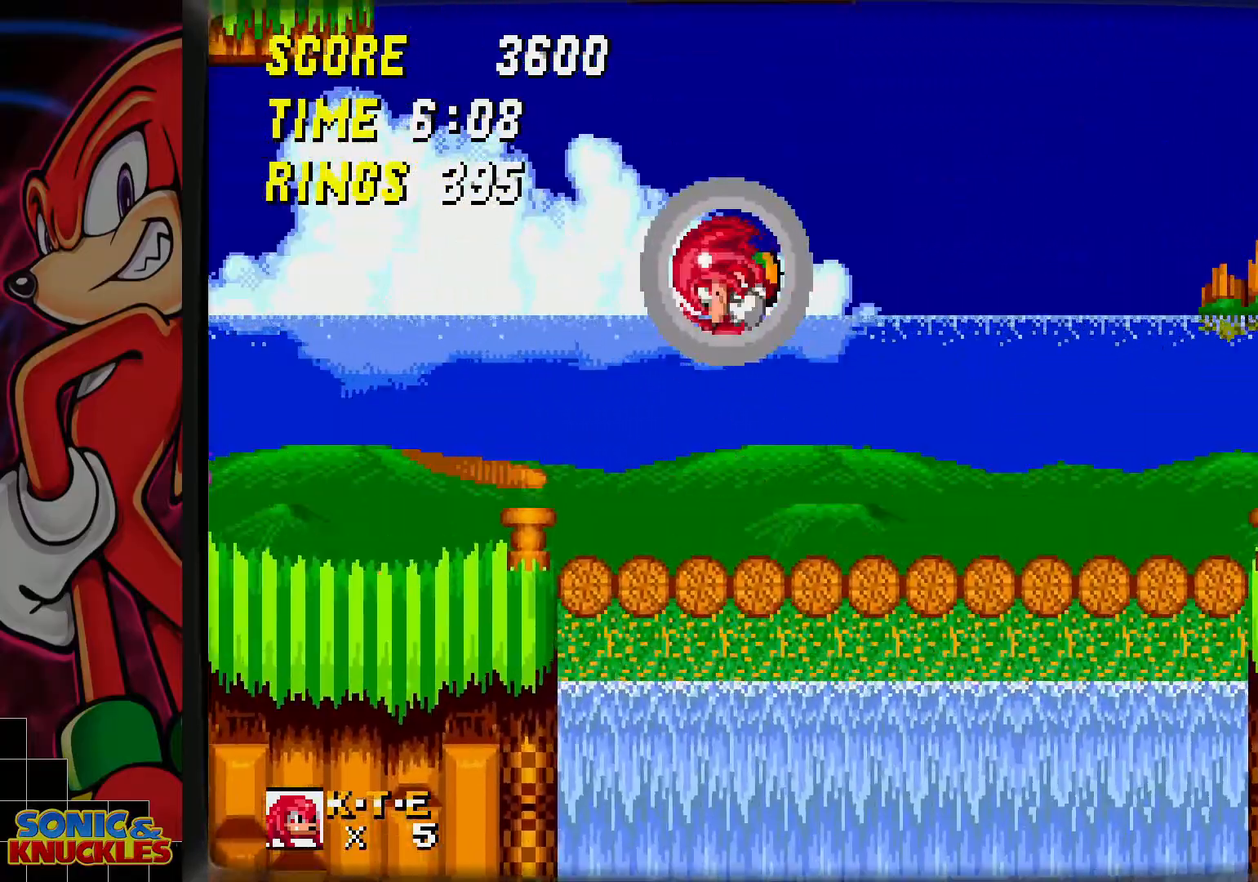
{"buttons": [], "events": [[200, "B", "up"]]}
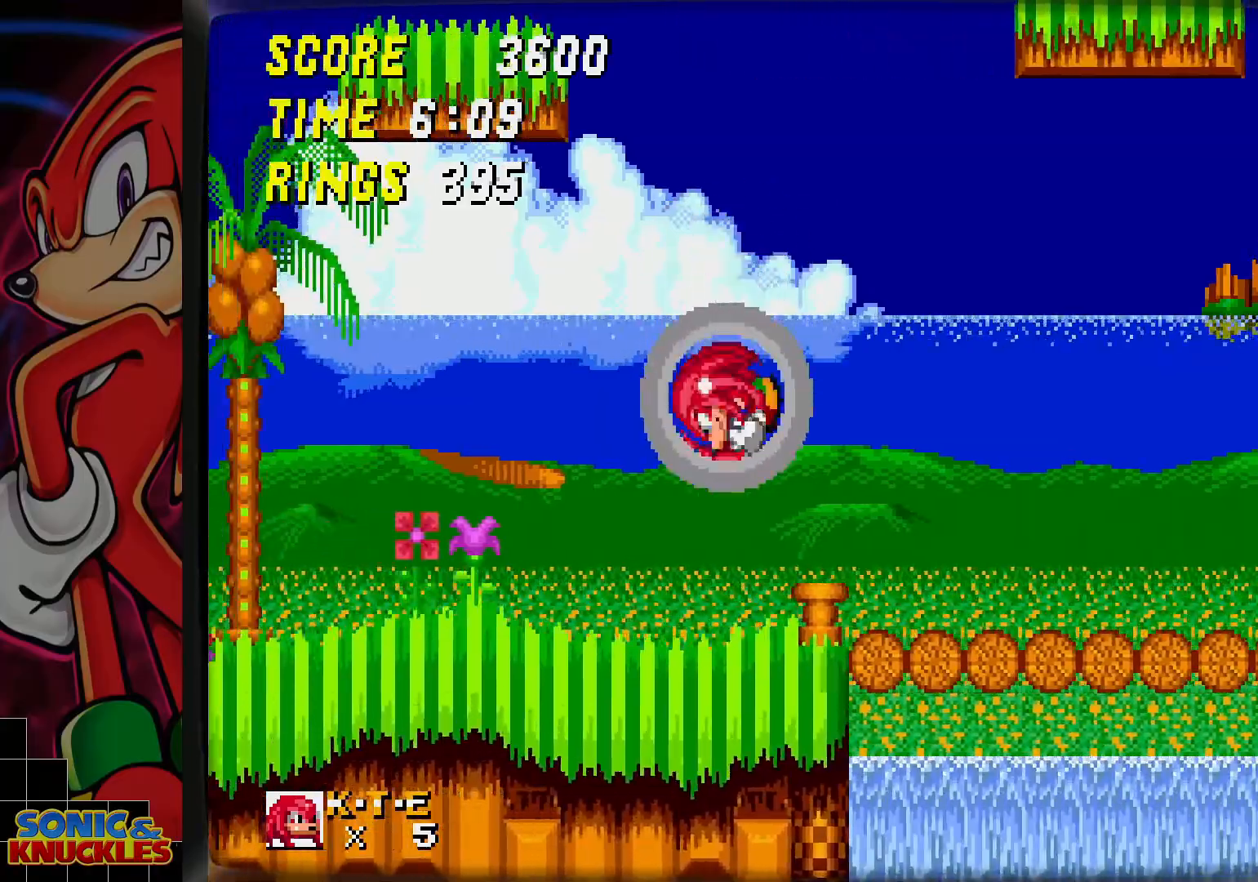
{"buttons": [], "events": []}
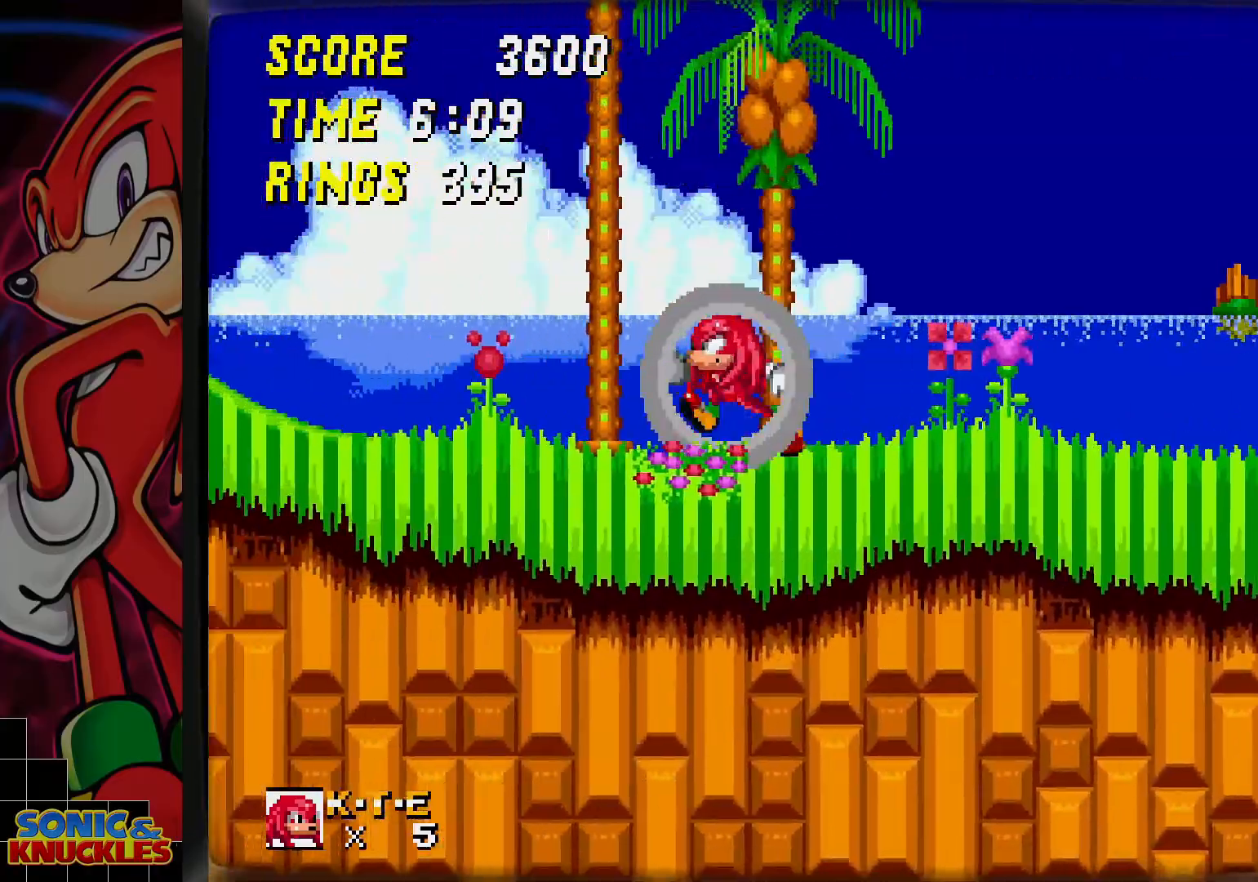
{"buttons": [], "events": [[183, "B", "down"], [417, "B", "up"]]}
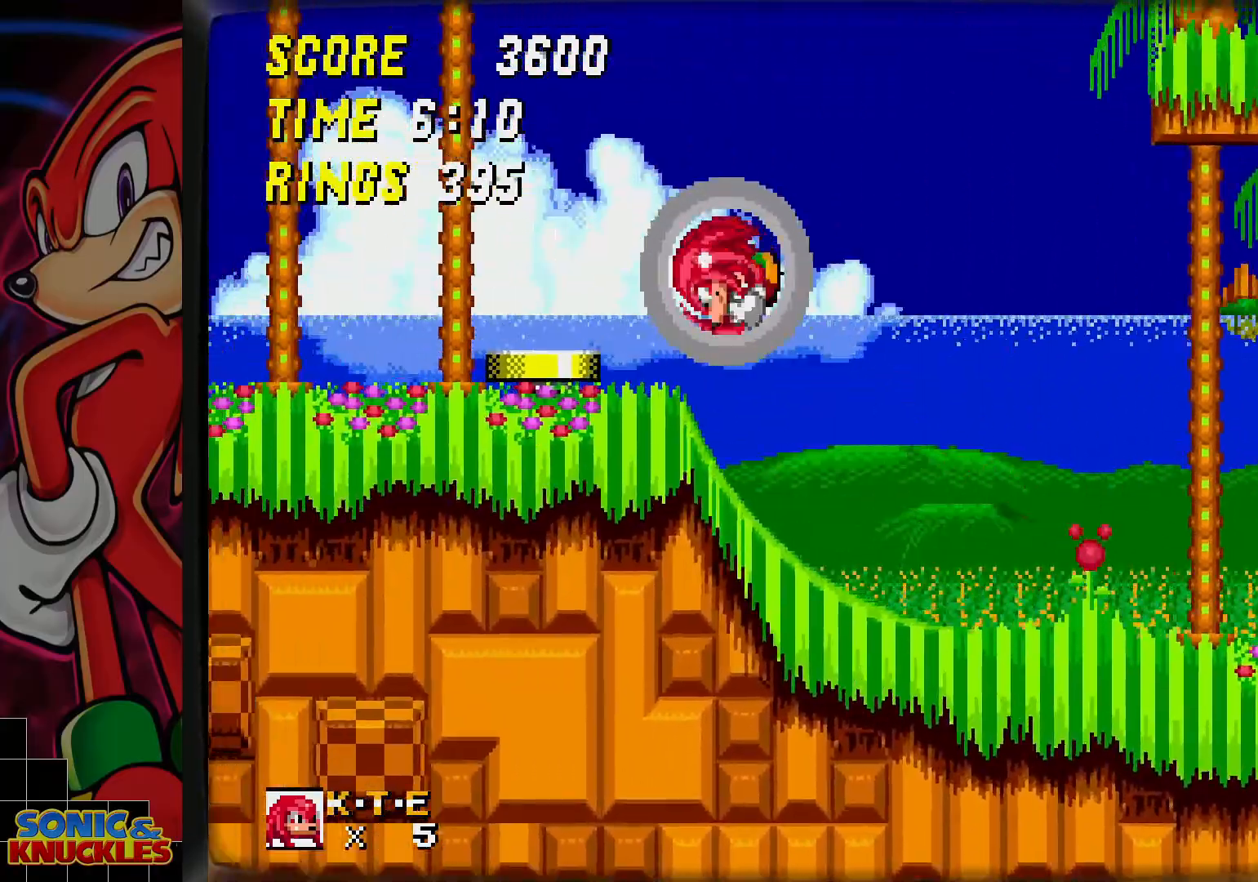
{"buttons": [], "events": []}
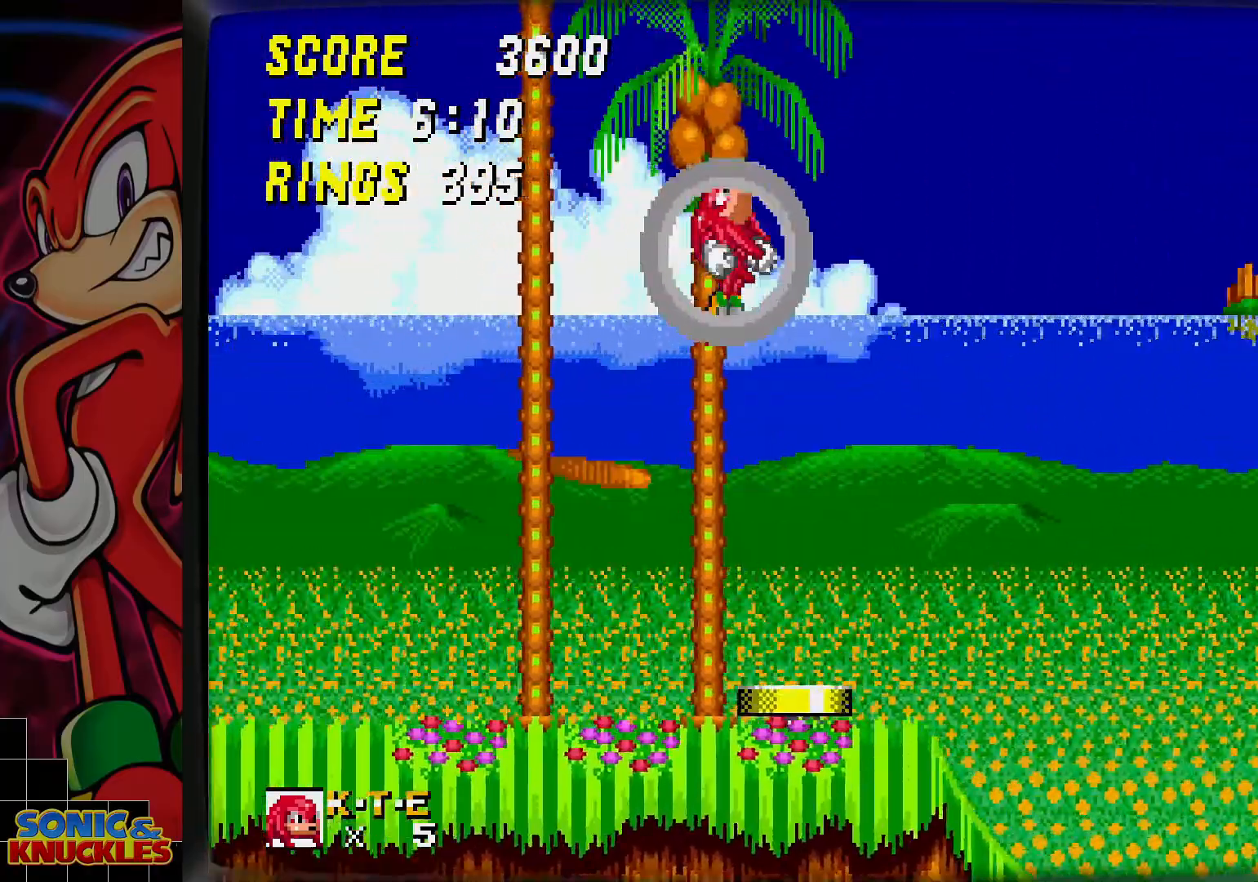
{"buttons": []}
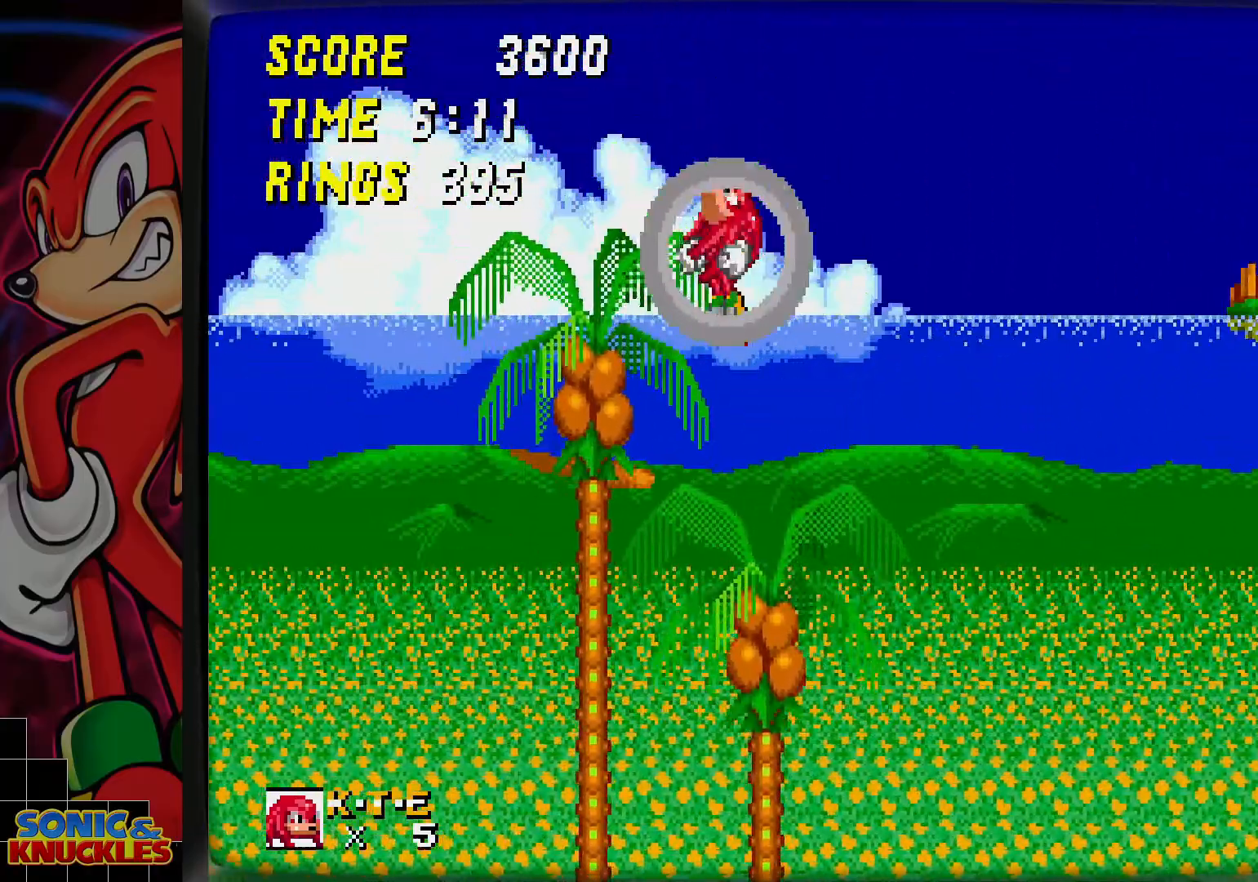
{"buttons": [], "events": []}
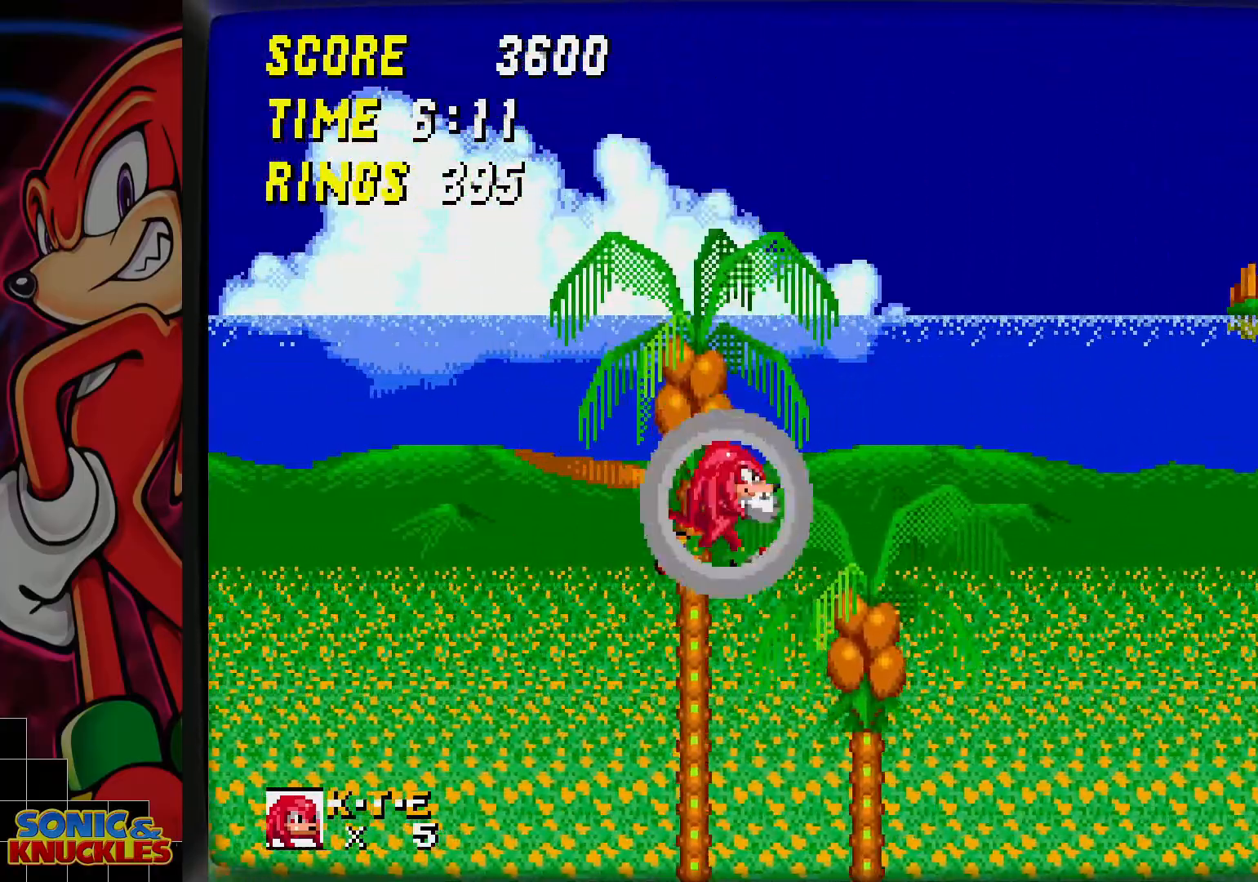
{"buttons": ["B"], "events": [[433, "B", "down"]]}
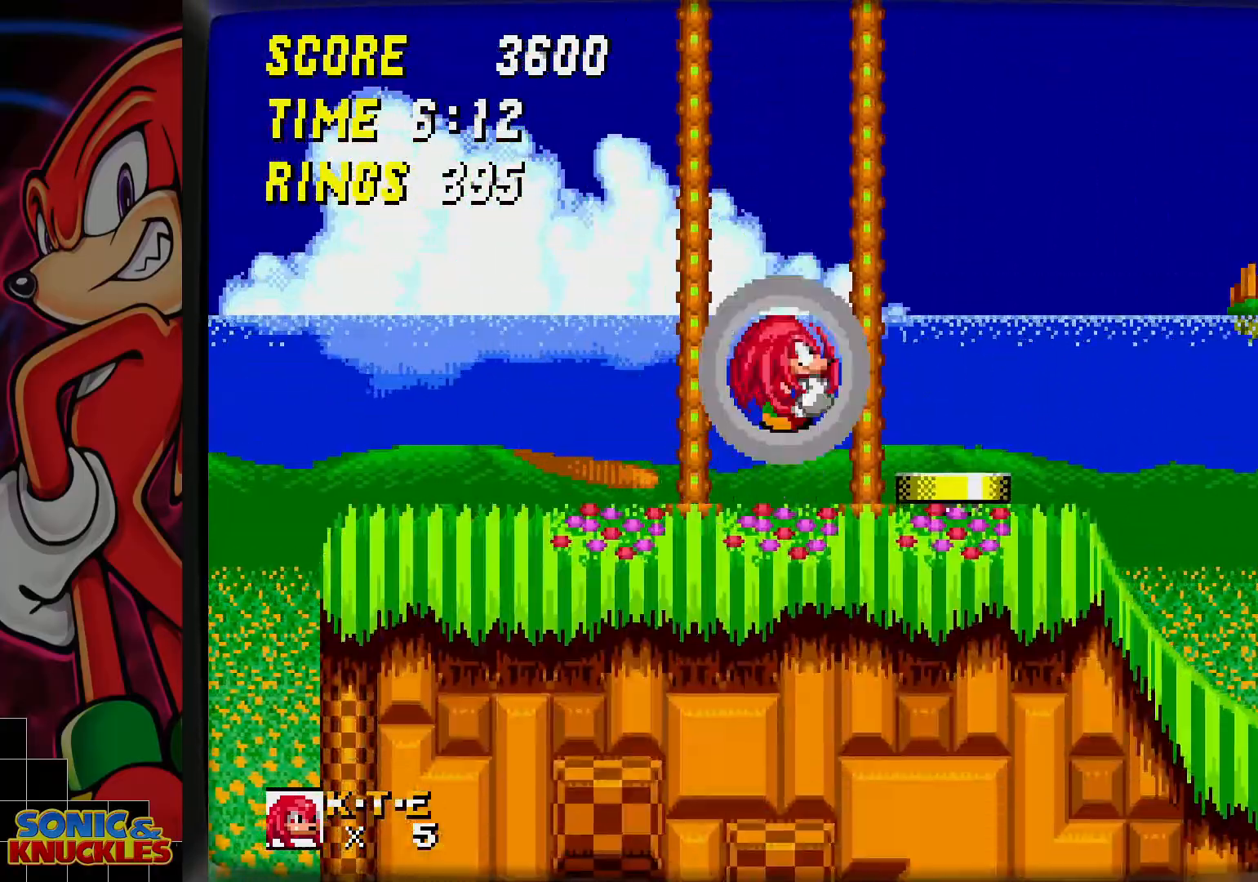
{"buttons": [], "events": [[17, "B", "up"]]}
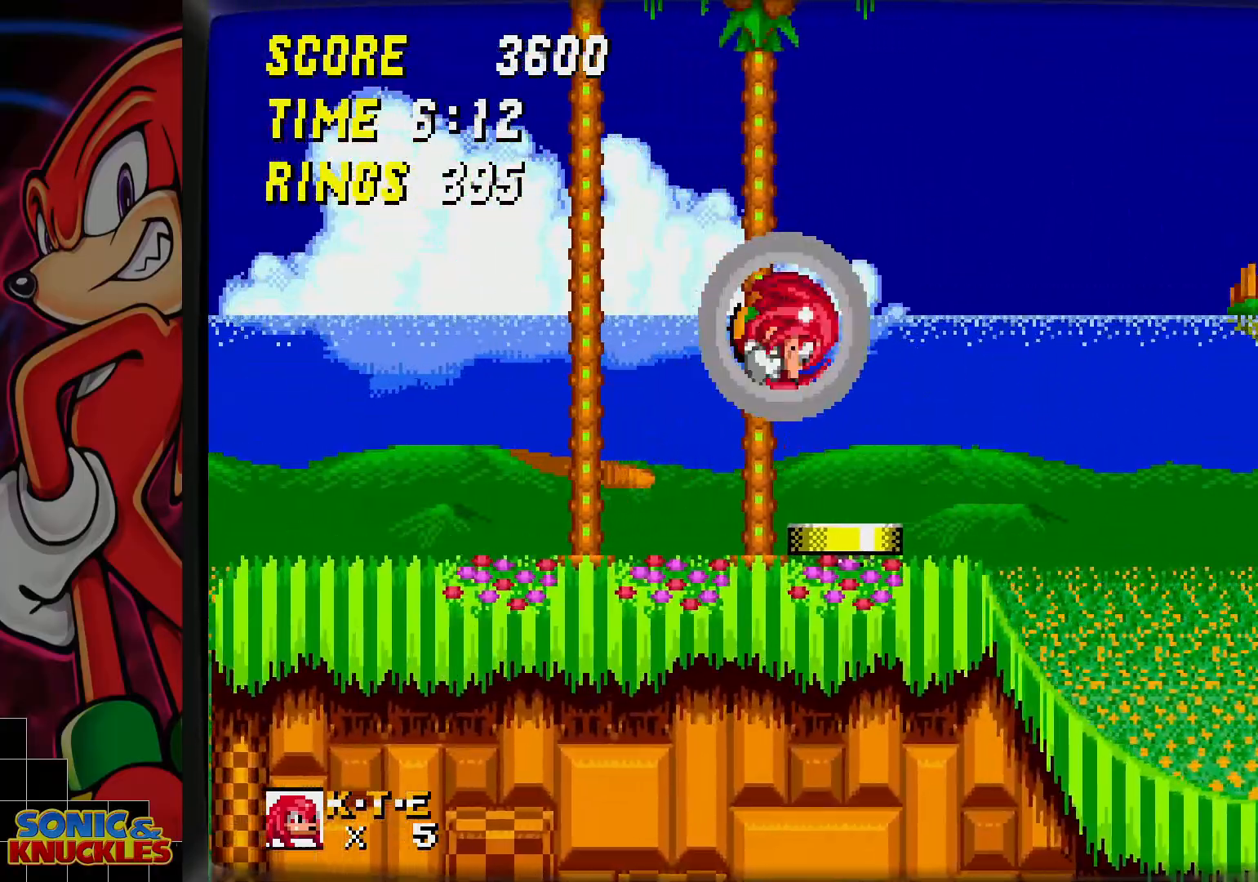
{"buttons": [], "events": []}
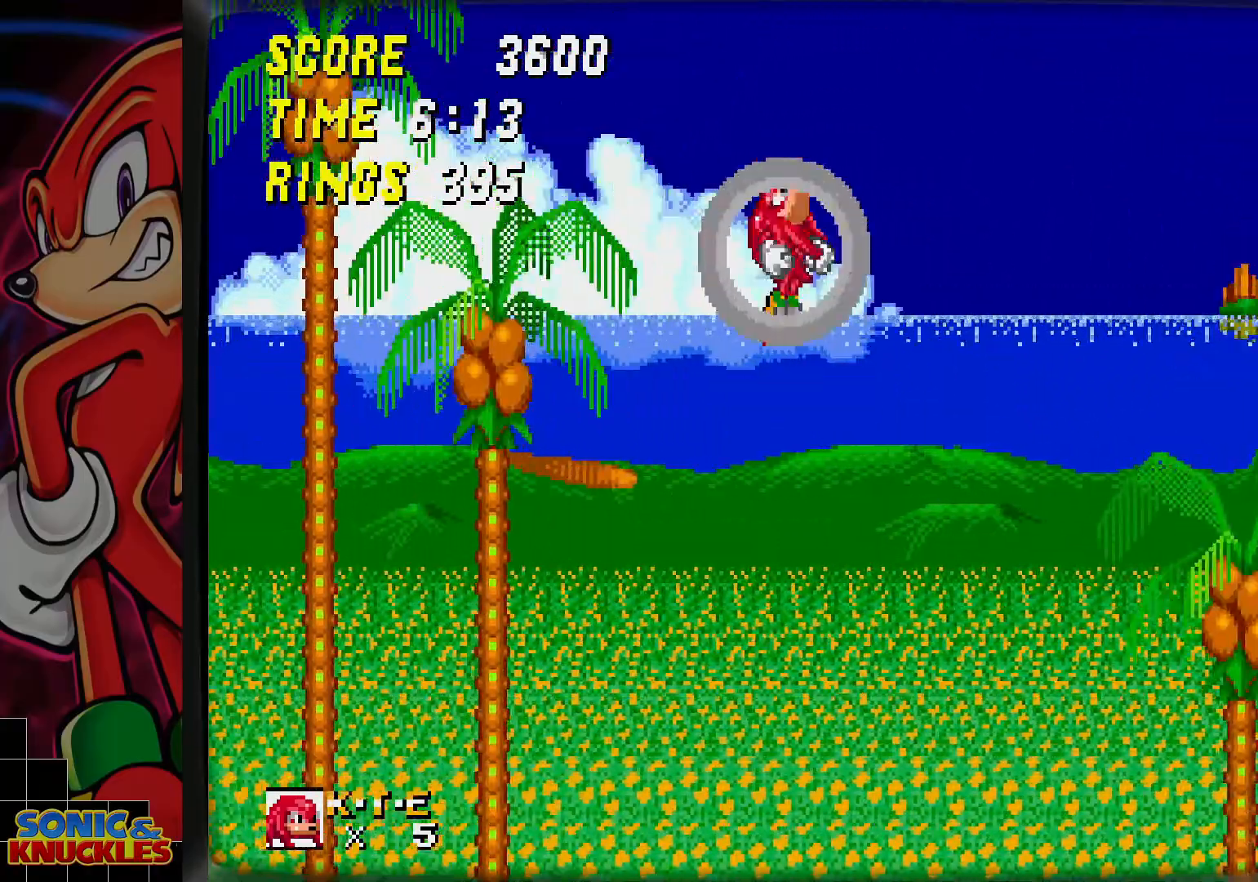
{"buttons": [], "events": []}
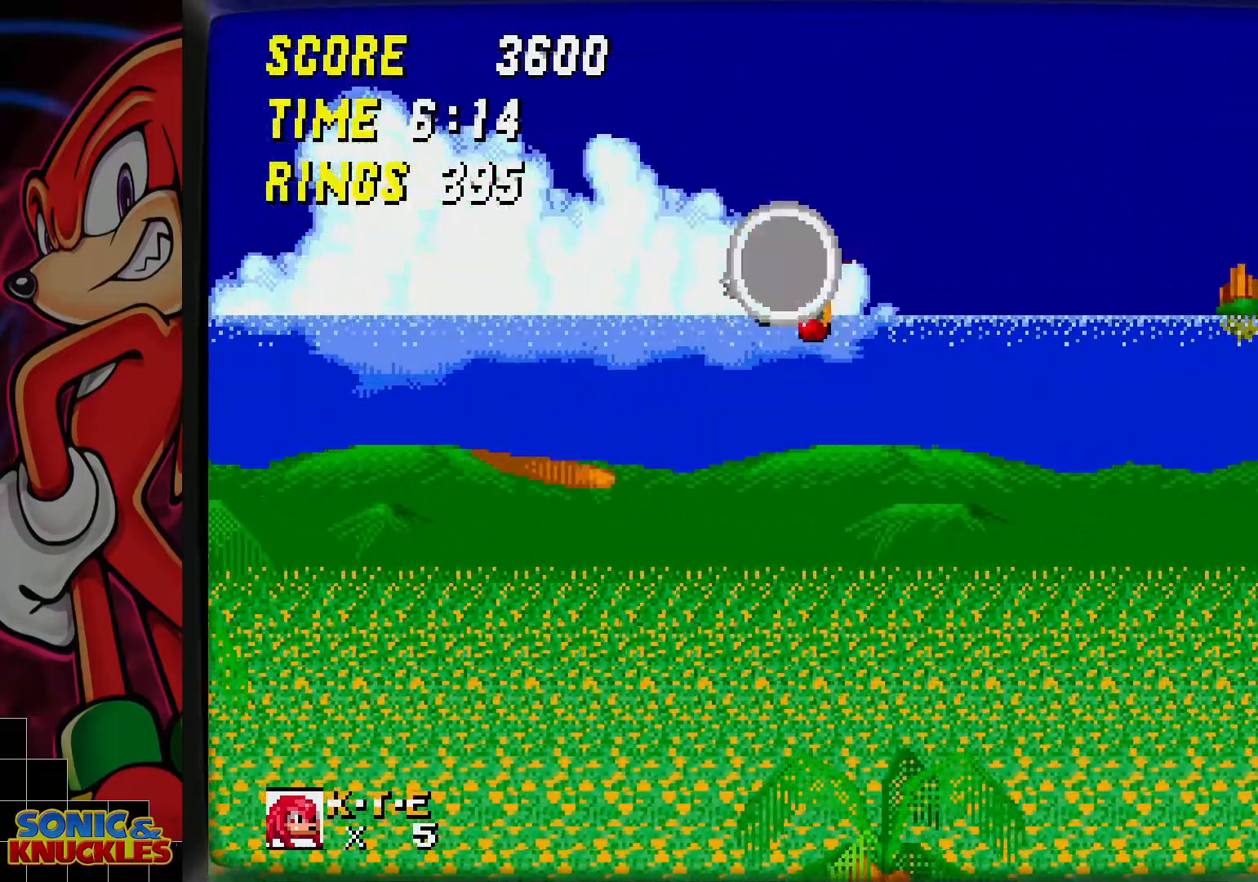
{"buttons": [], "events": []}
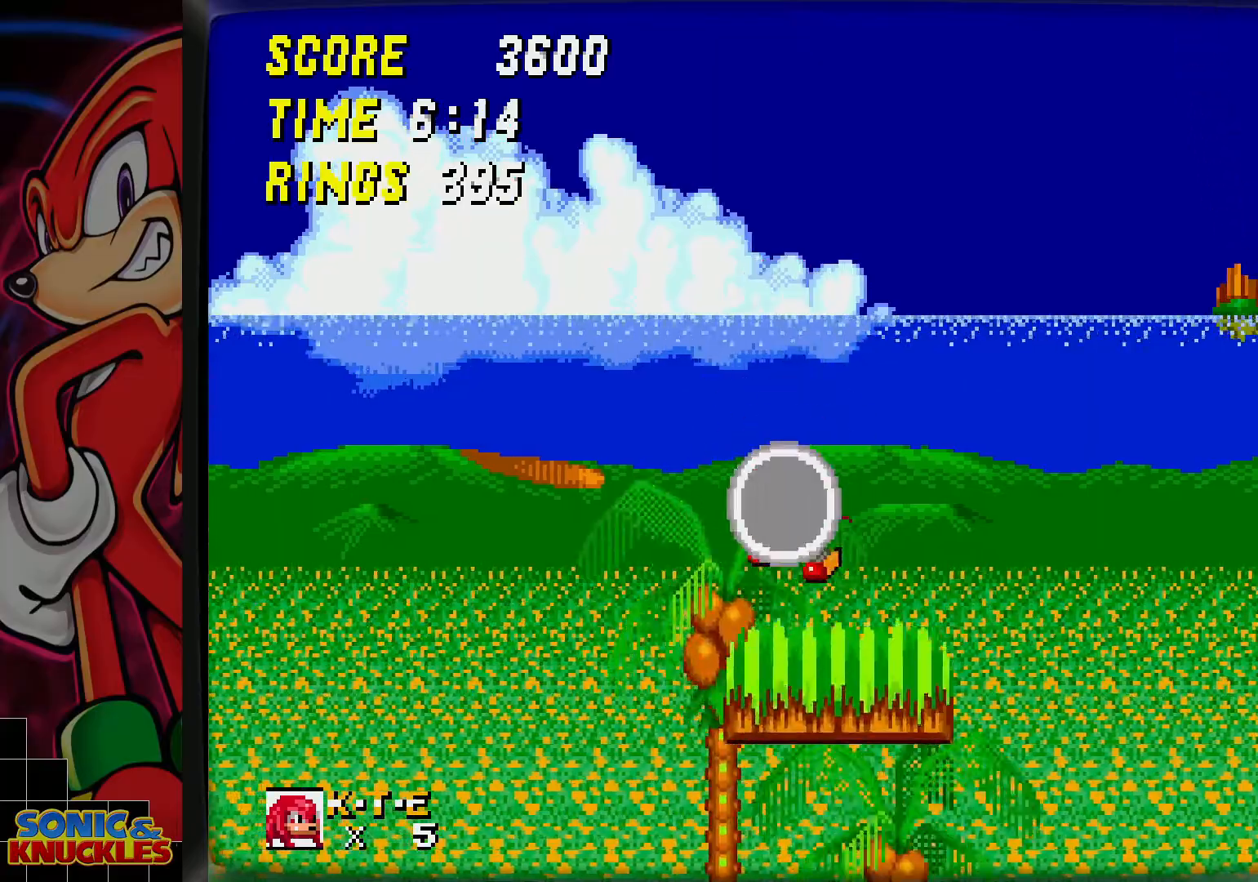
{"buttons": [], "events": [[217, "DPAD_LEFT", "down"], [350, "DPAD_LEFT", "up"]]}
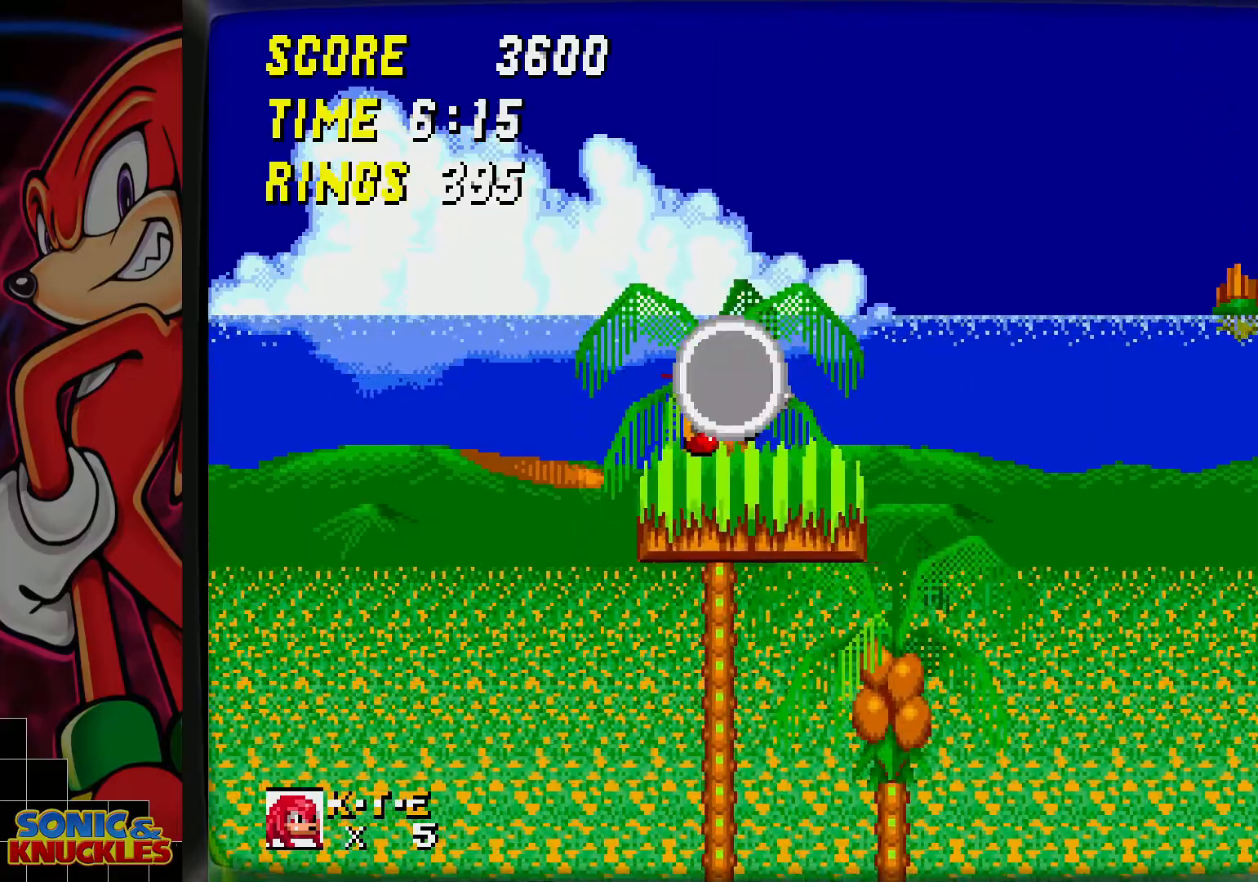
{"buttons": [], "events": []}
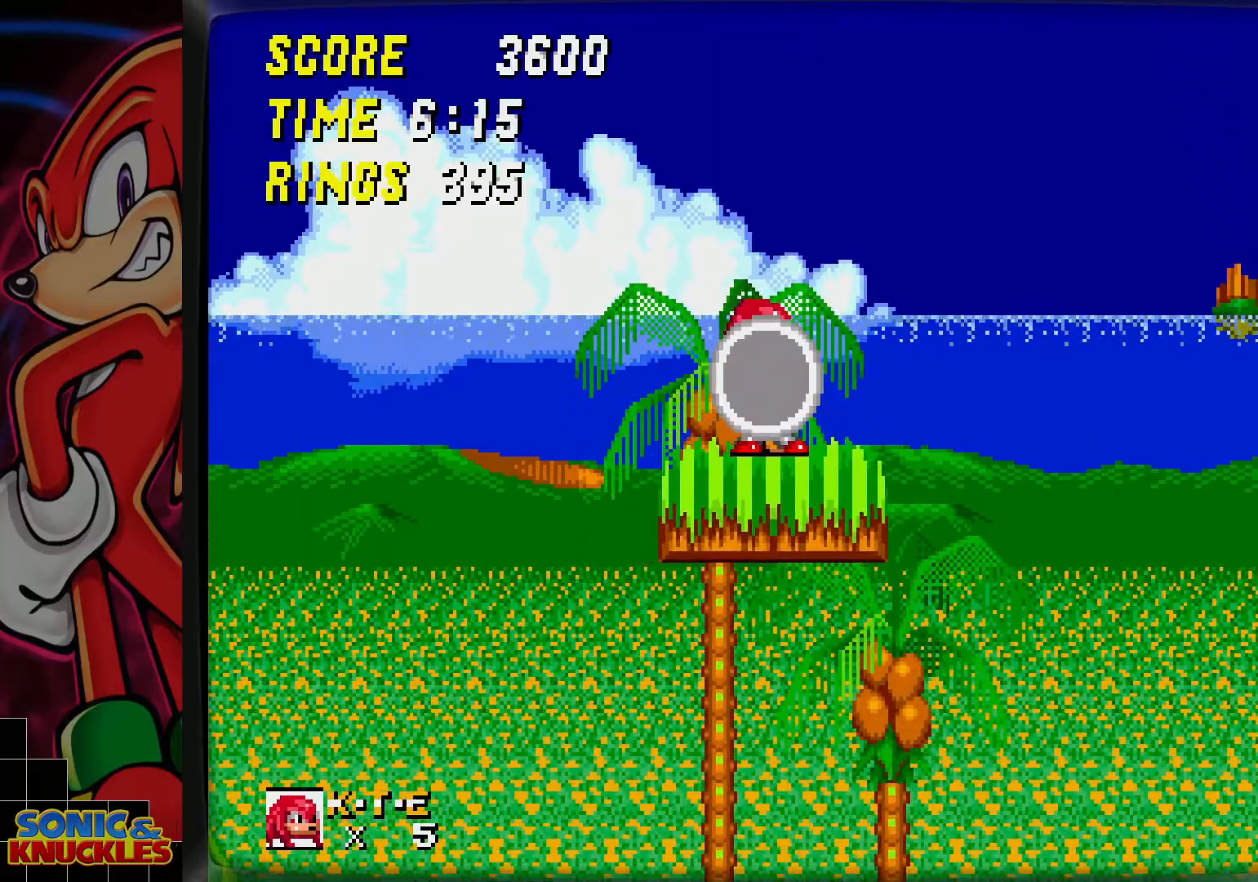
{"buttons": [], "events": []}
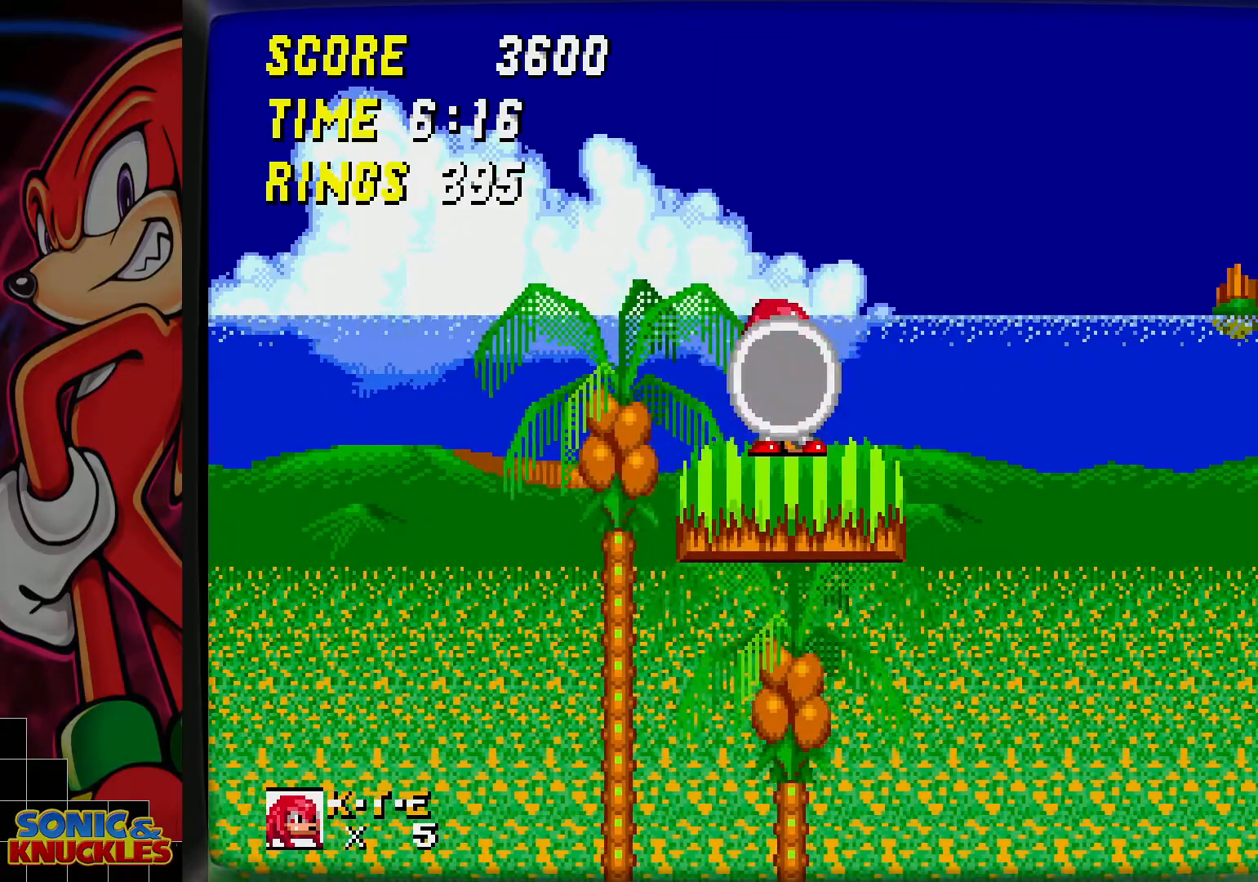
{"buttons": [], "events": []}
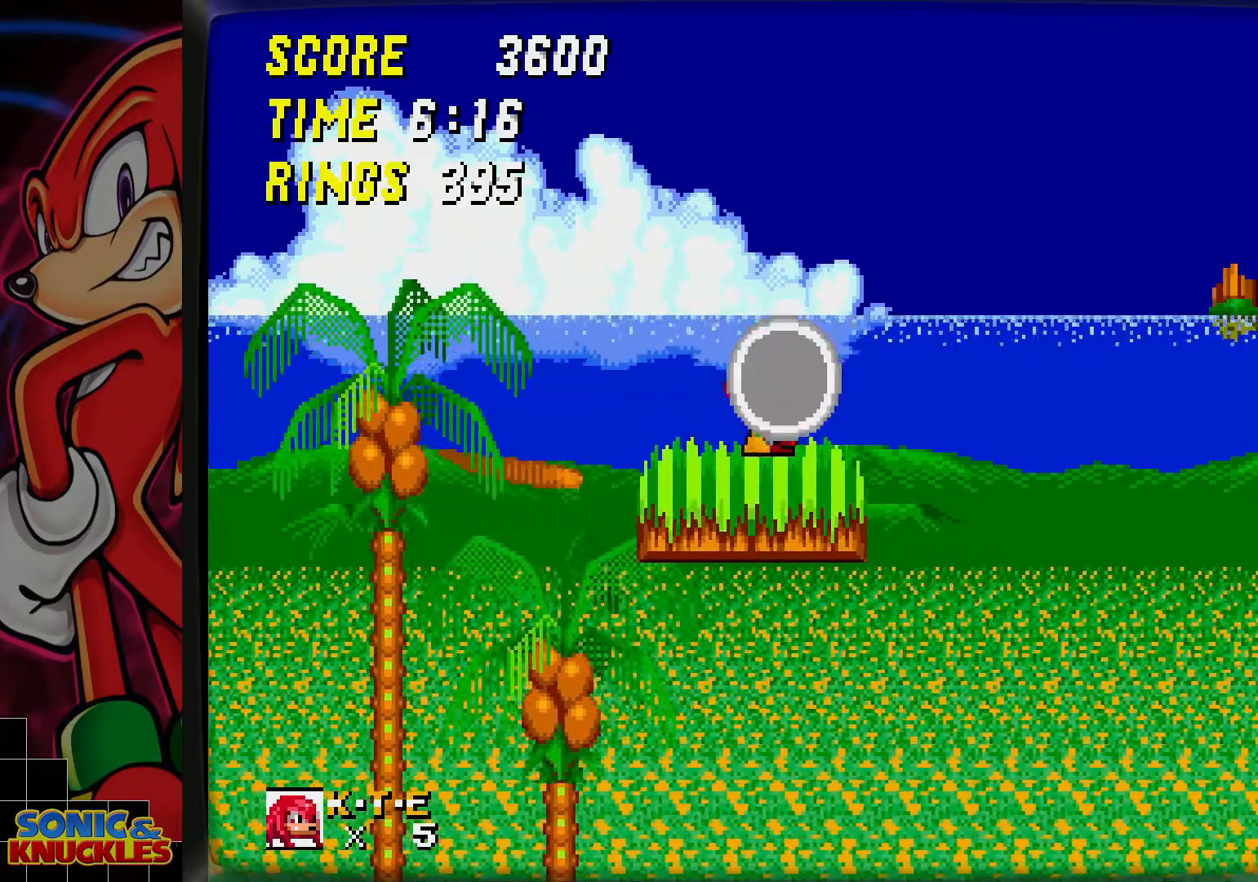
{"buttons": [], "events": [[200, "B", "down"], [467, "B", "up"]]}
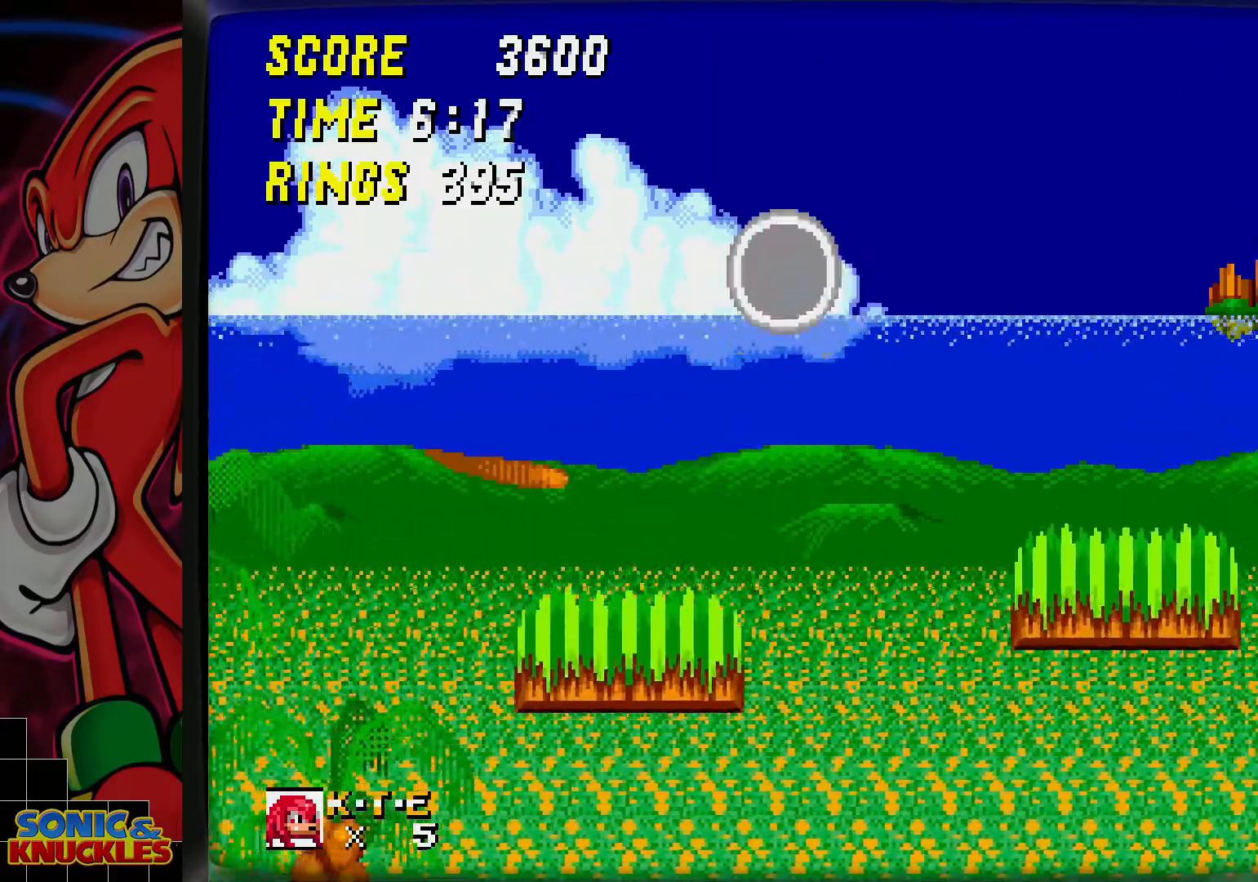
{"buttons": [], "events": []}
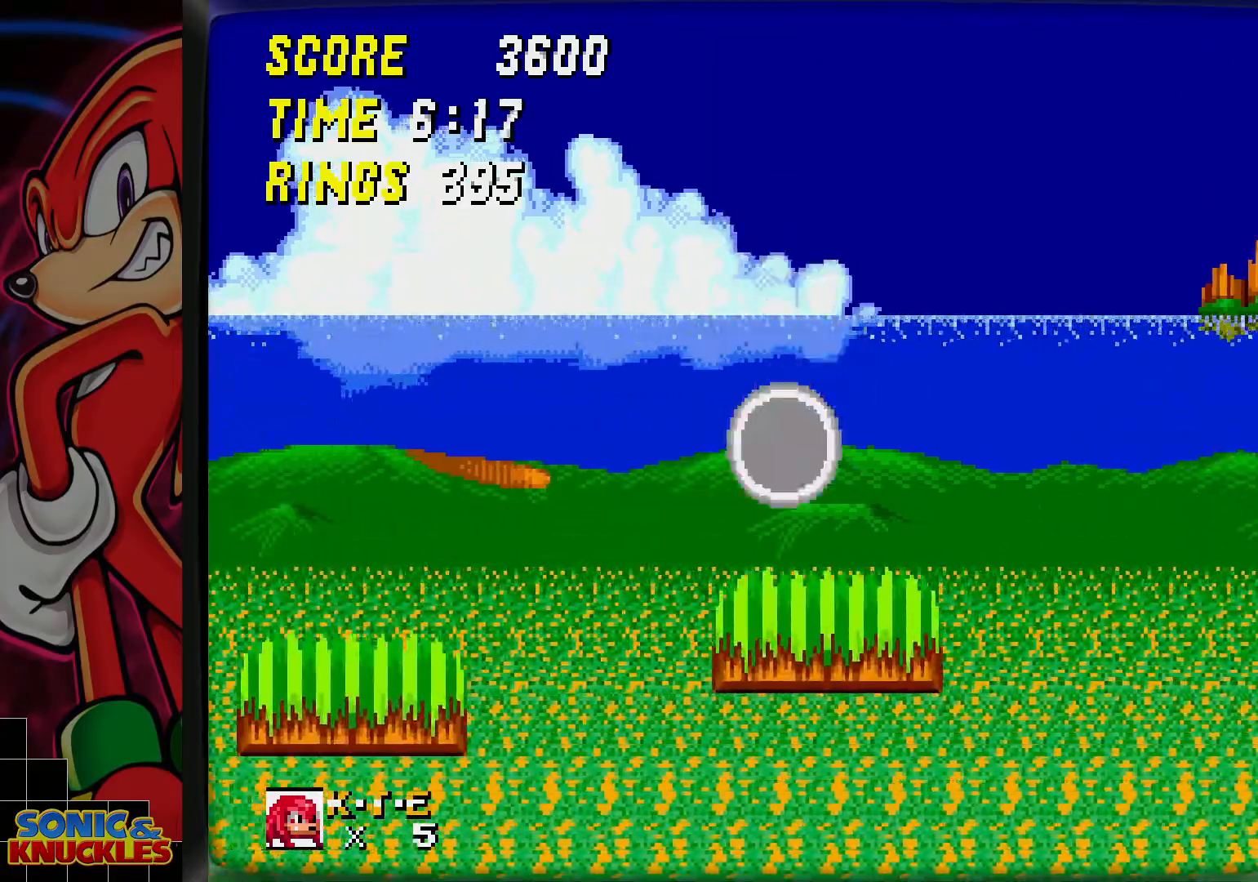
{"buttons": [], "events": []}
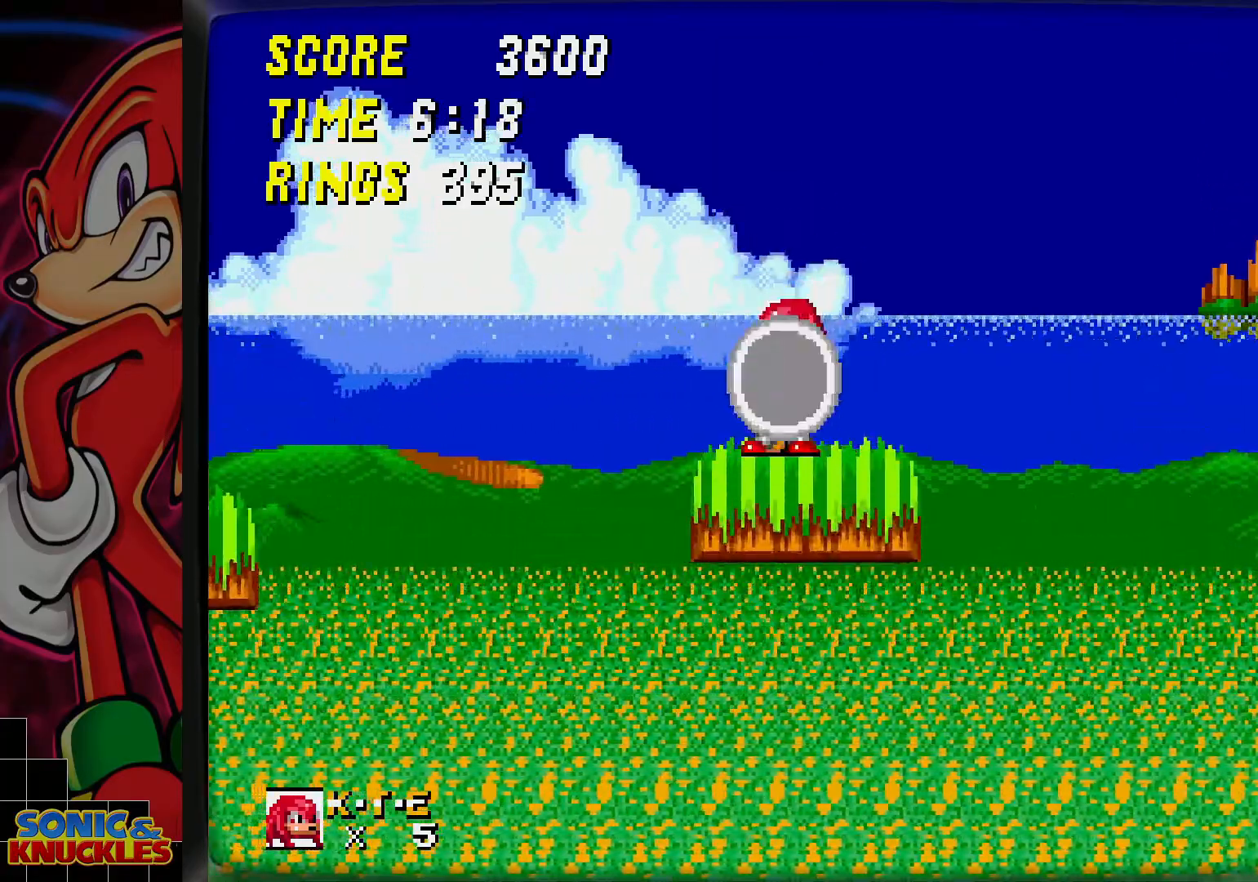
{"buttons": [], "events": [[17, "DPAD_UP", "down"], [83, "DPAD_UP", "up"]]}
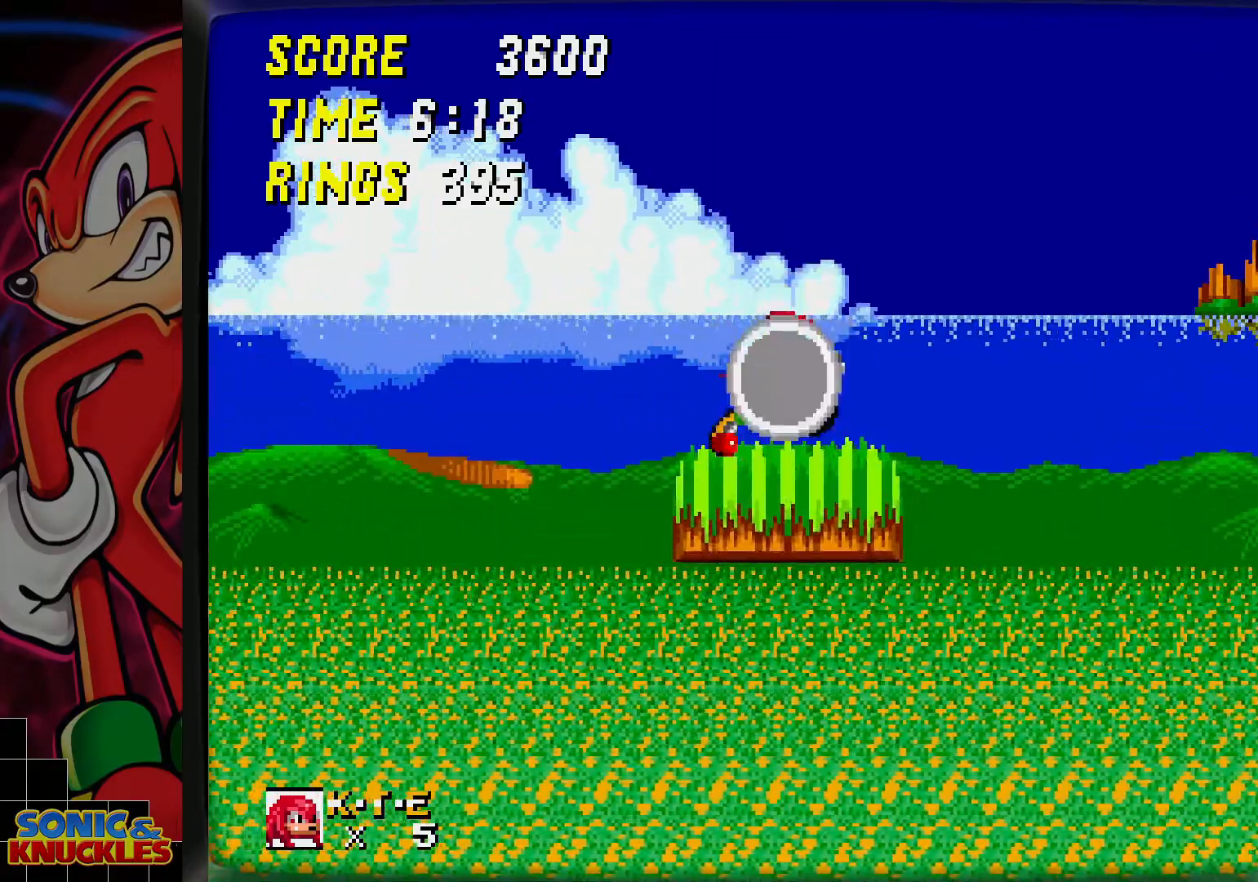
{"buttons": ["B"], "events": [[300, "B", "down"]]}
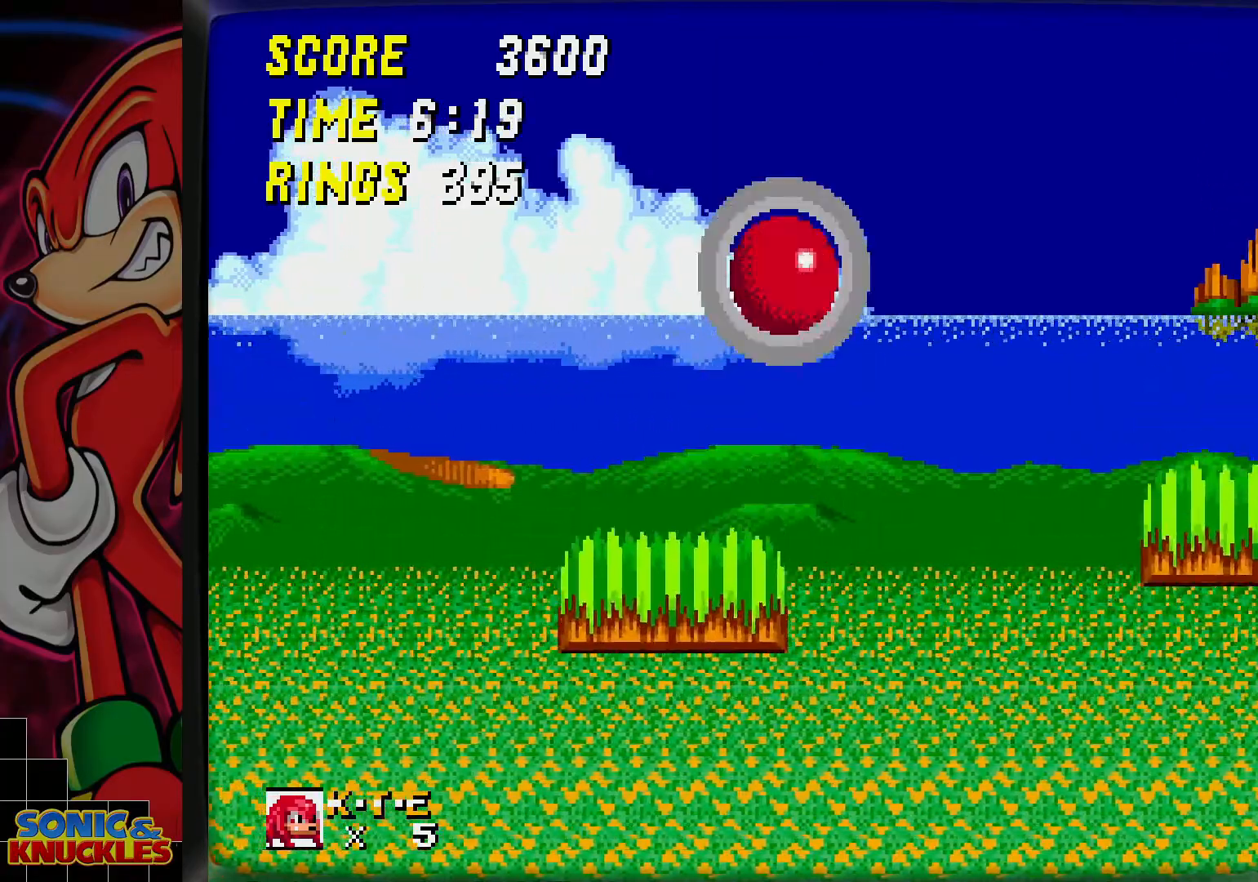
{"buttons": [], "events": [[183, "B", "up"]]}
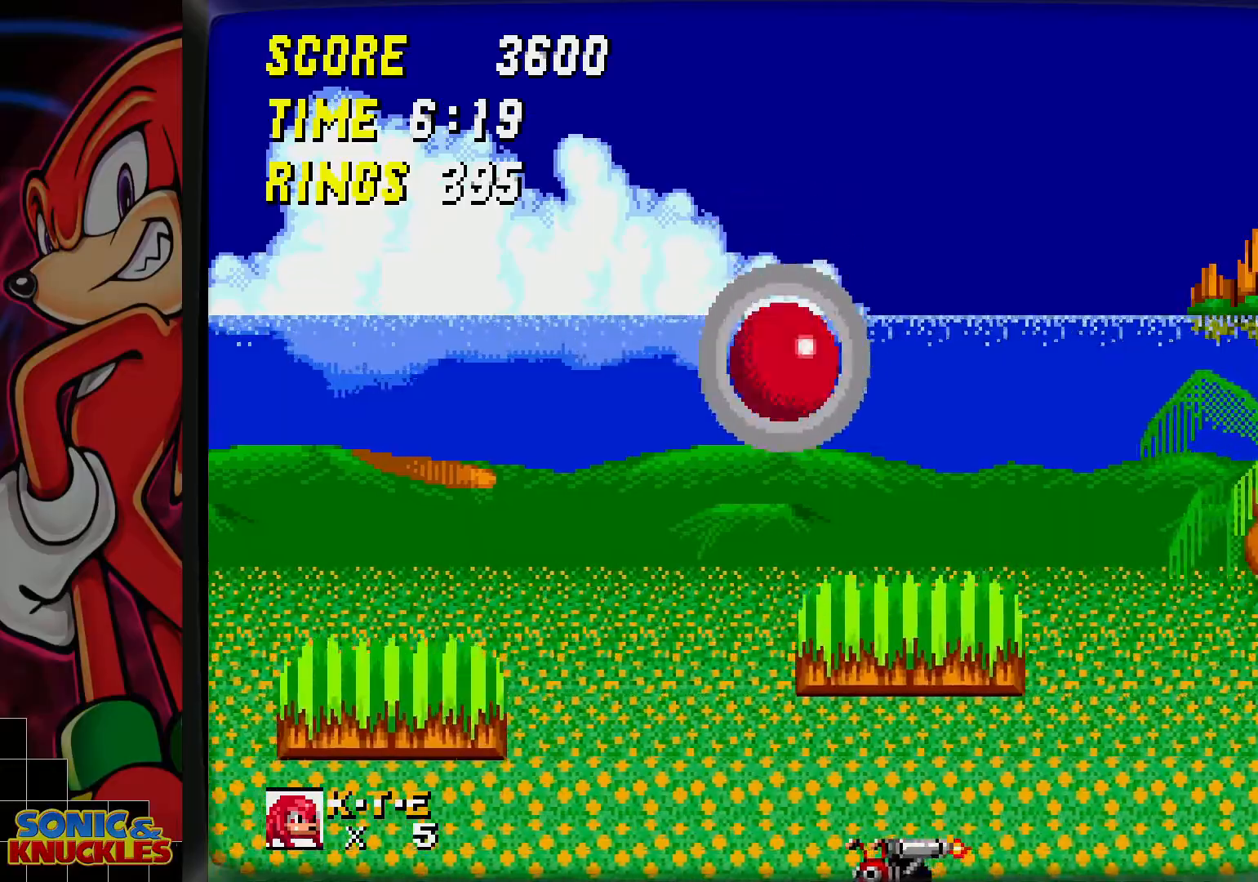
{"buttons": [], "events": []}
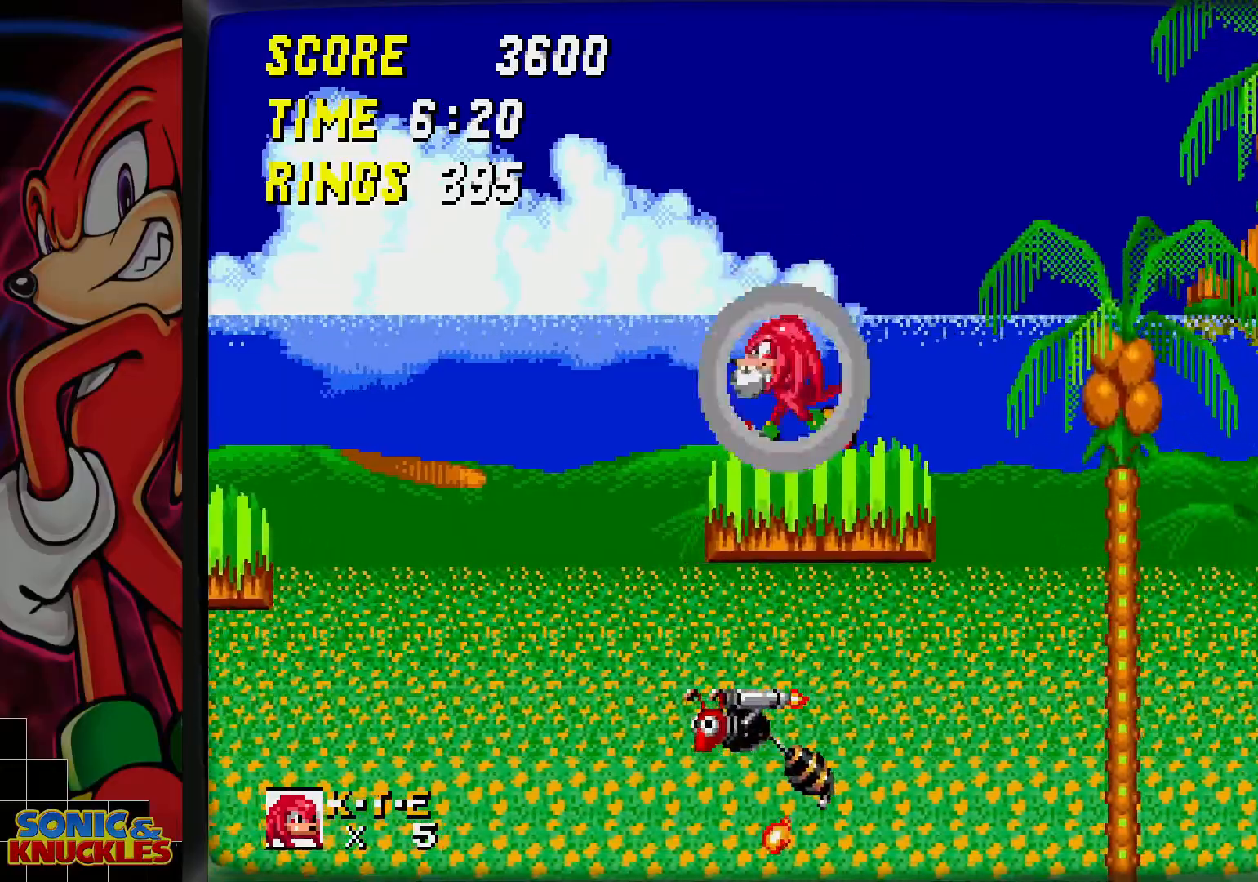
{"buttons": [], "events": []}
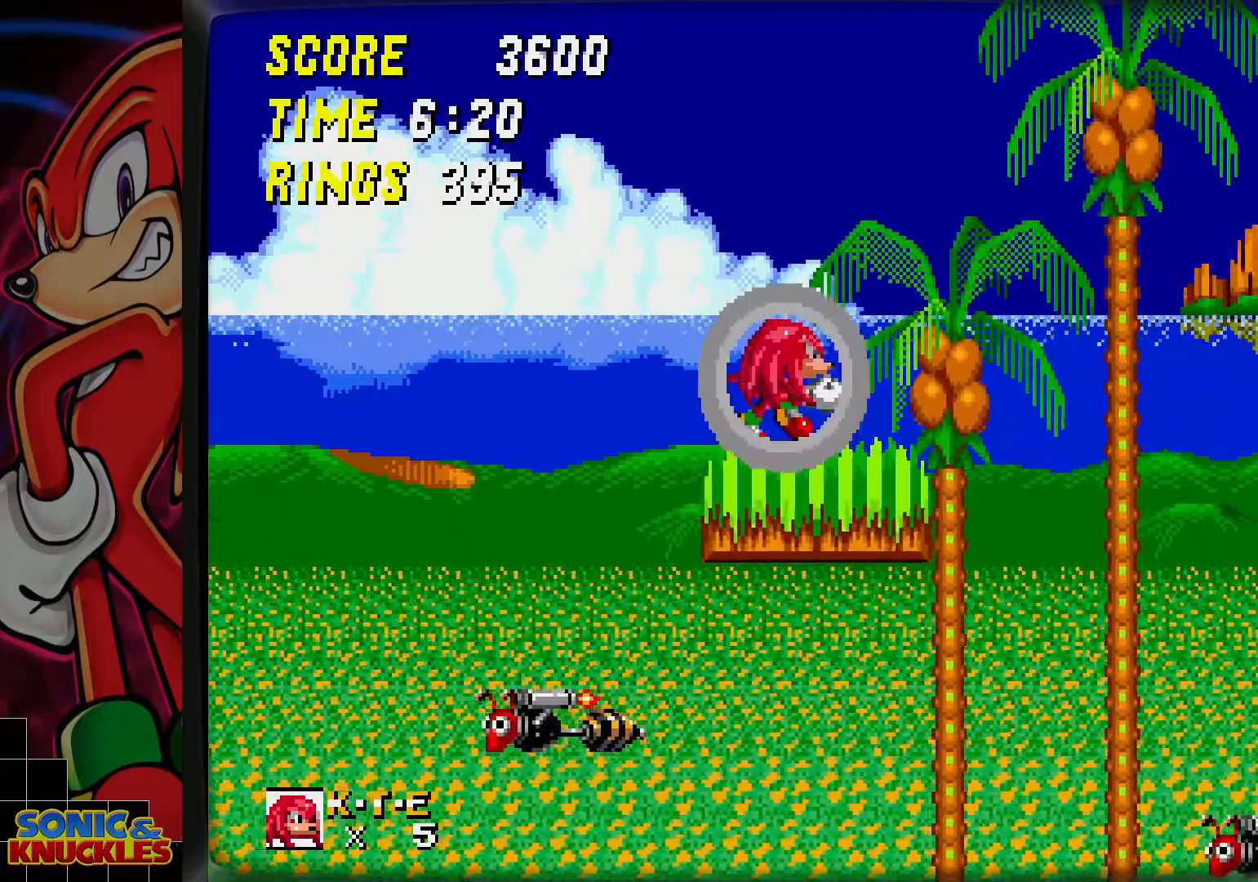
{"buttons": [], "events": []}
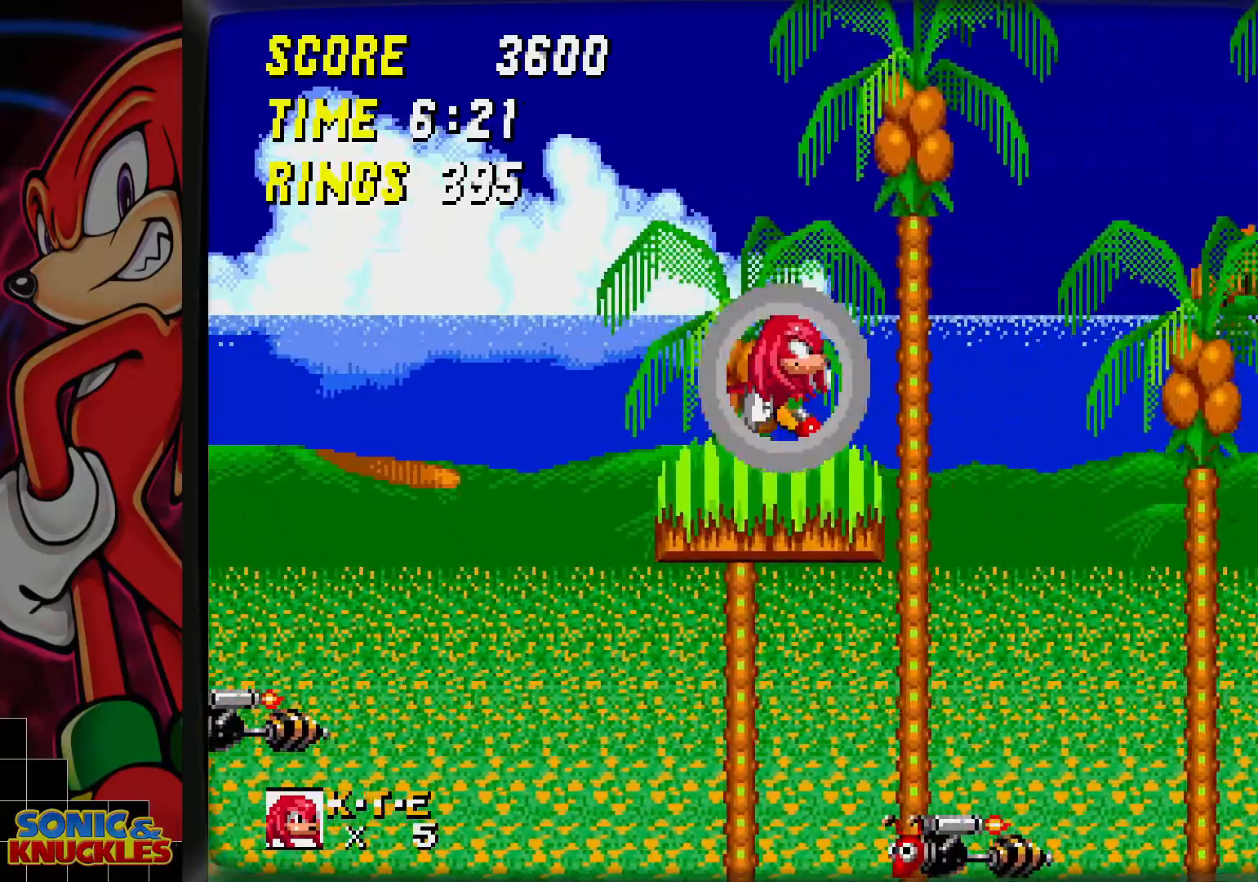
{"buttons": ["B"], "events": [[367, "B", "down"]]}
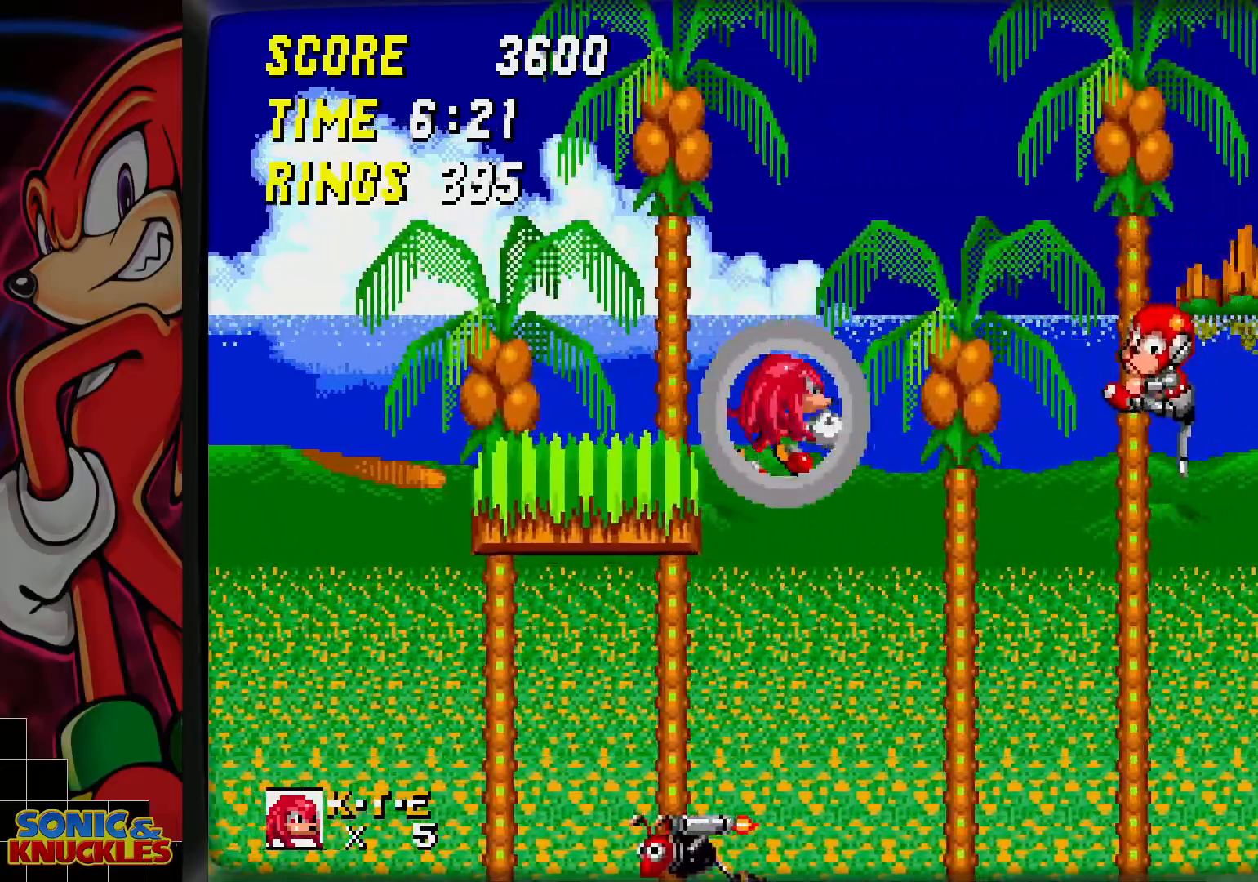
{"buttons": [], "events": [[283, "B", "up"]]}